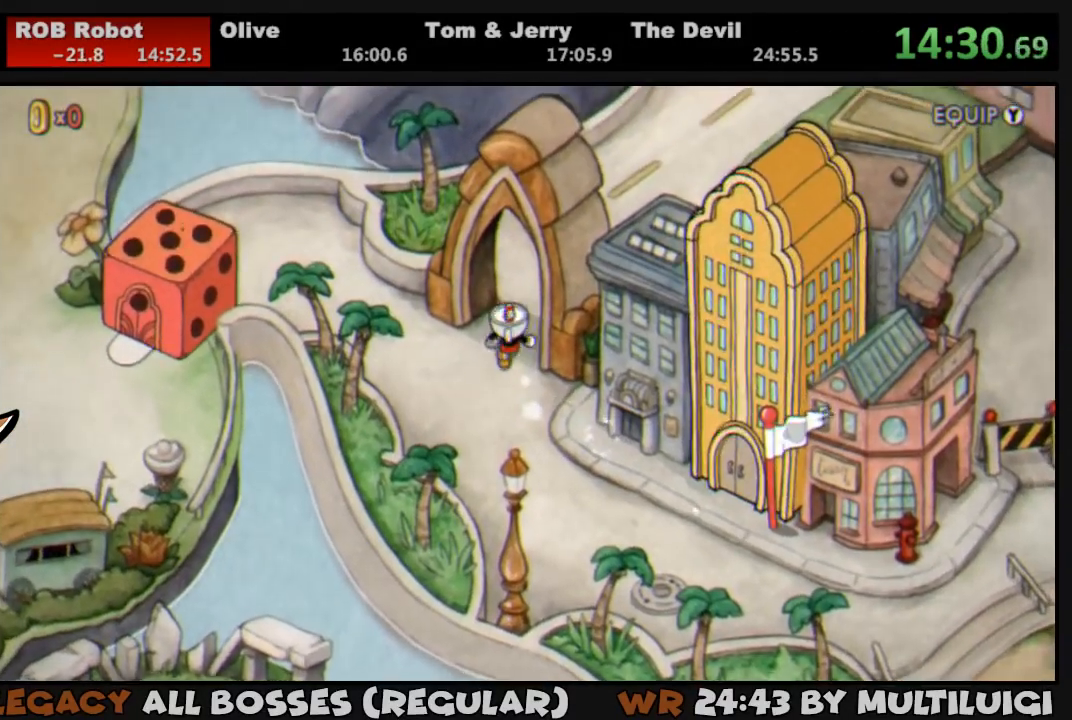
Gameplay with a controller (PlayStation layout); each line is a JSON object with the inputs held at the frame after it. "events" lists button and stick changes between this image and that frame as [ms after this image, input, new state], when the widget could be followed in between. Not read: left_stick right_stick.
{"buttons": ["DPAD_UP", "DPAD_RIGHT"], "events": [[17, "DPAD_RIGHT", "down"]]}
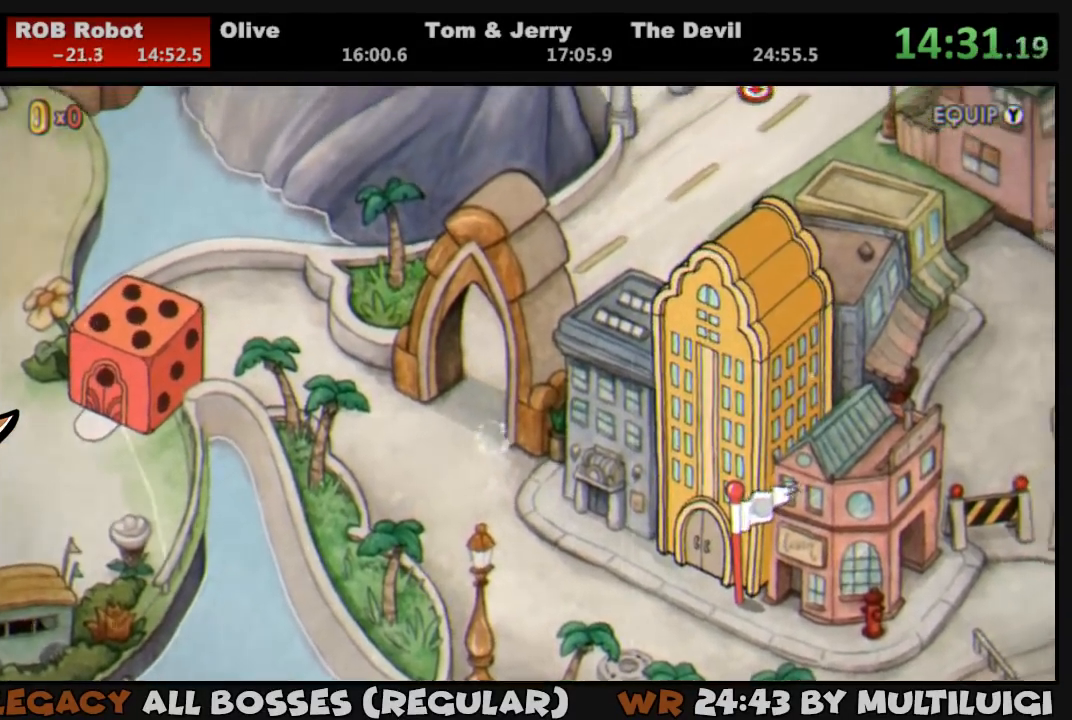
{"buttons": ["DPAD_UP", "DPAD_RIGHT"], "events": []}
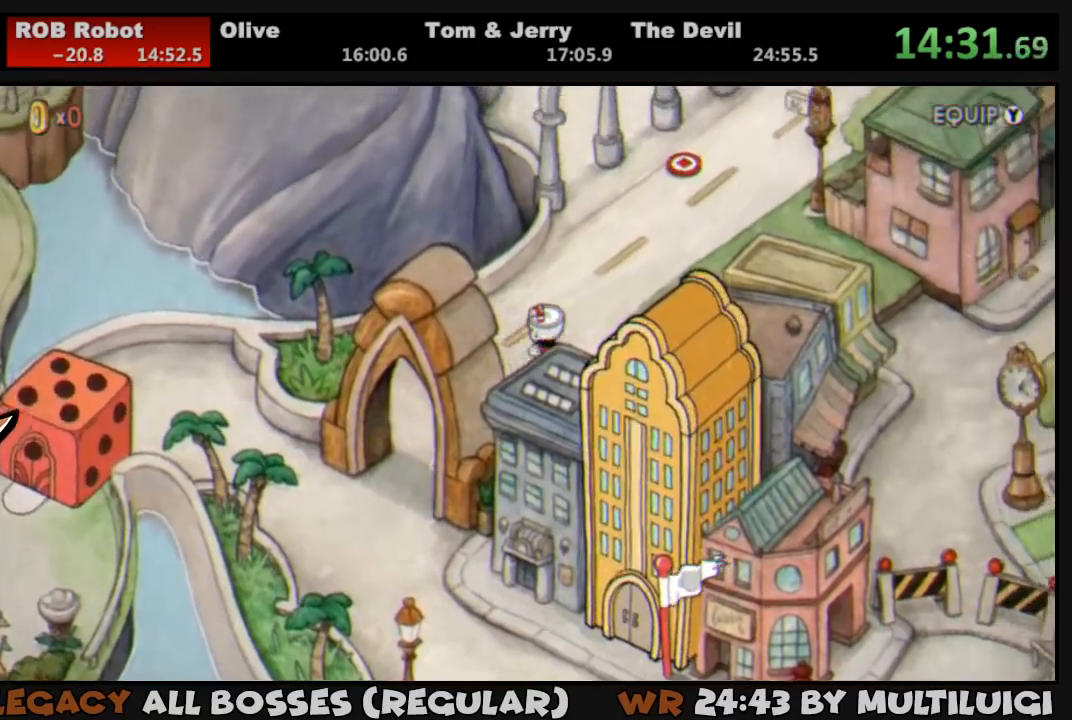
{"buttons": ["DPAD_UP", "DPAD_RIGHT"], "events": []}
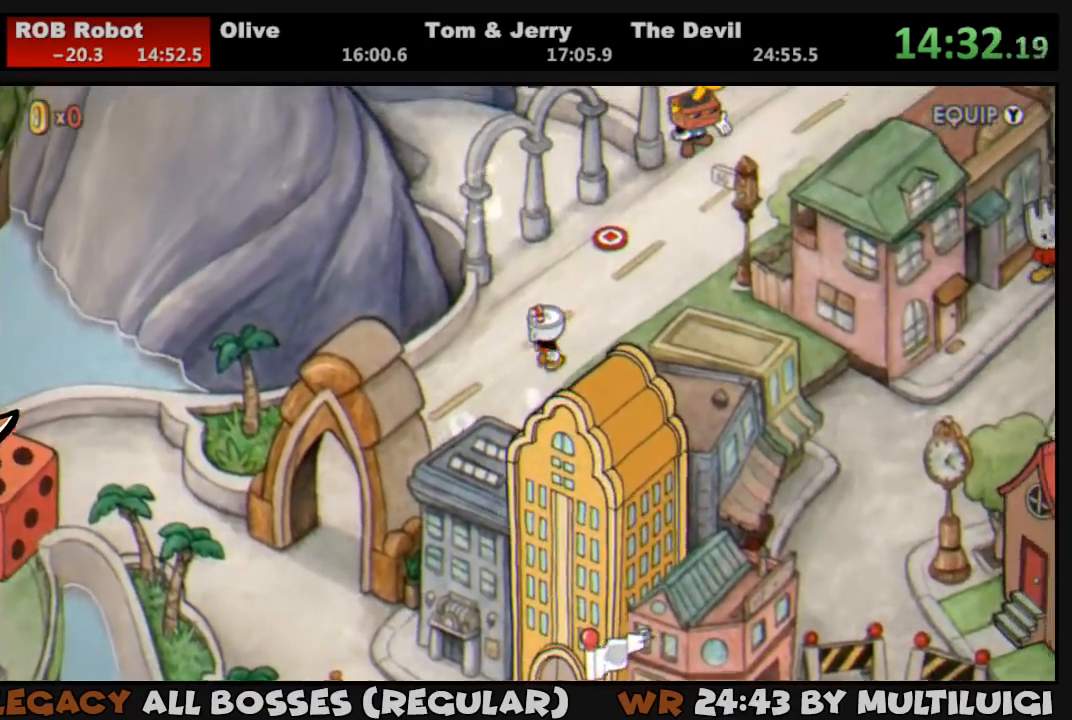
{"buttons": ["DPAD_UP", "DPAD_RIGHT"], "events": []}
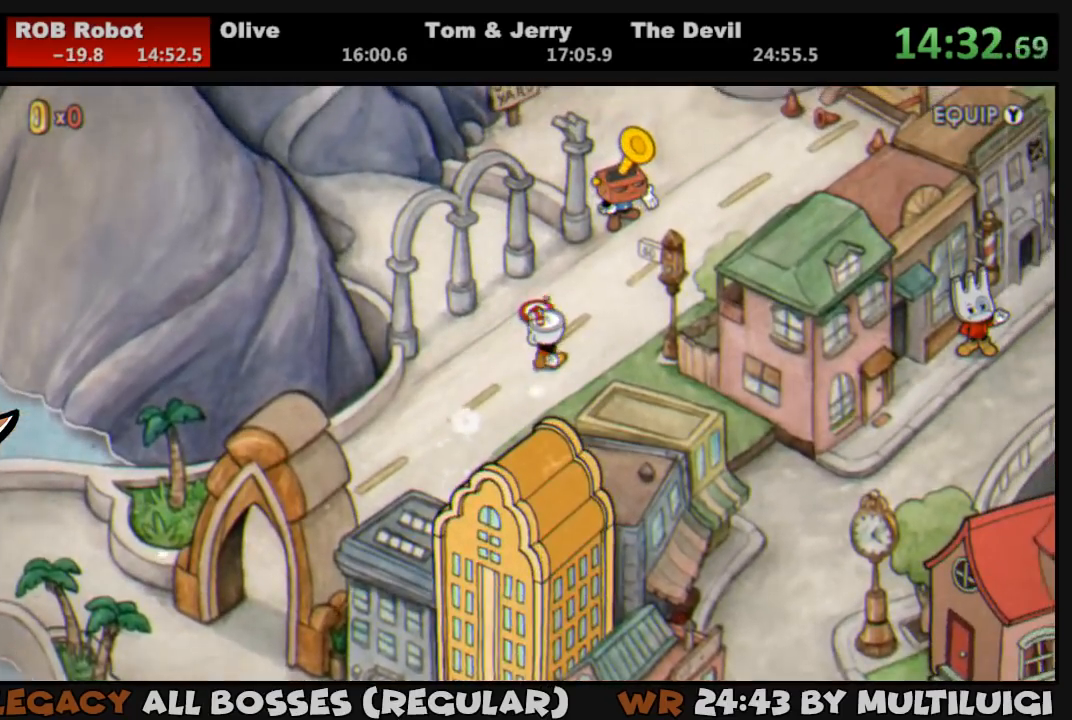
{"buttons": ["DPAD_UP", "DPAD_RIGHT"], "events": []}
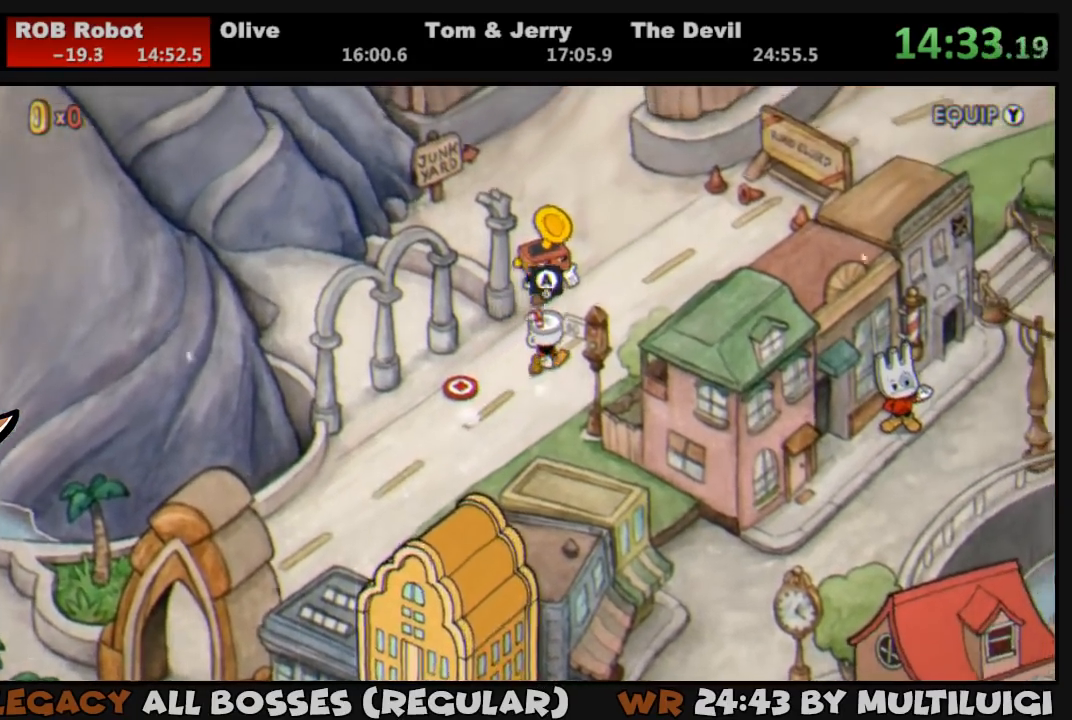
{"buttons": ["DPAD_UP"], "events": [[433, "DPAD_RIGHT", "up"]]}
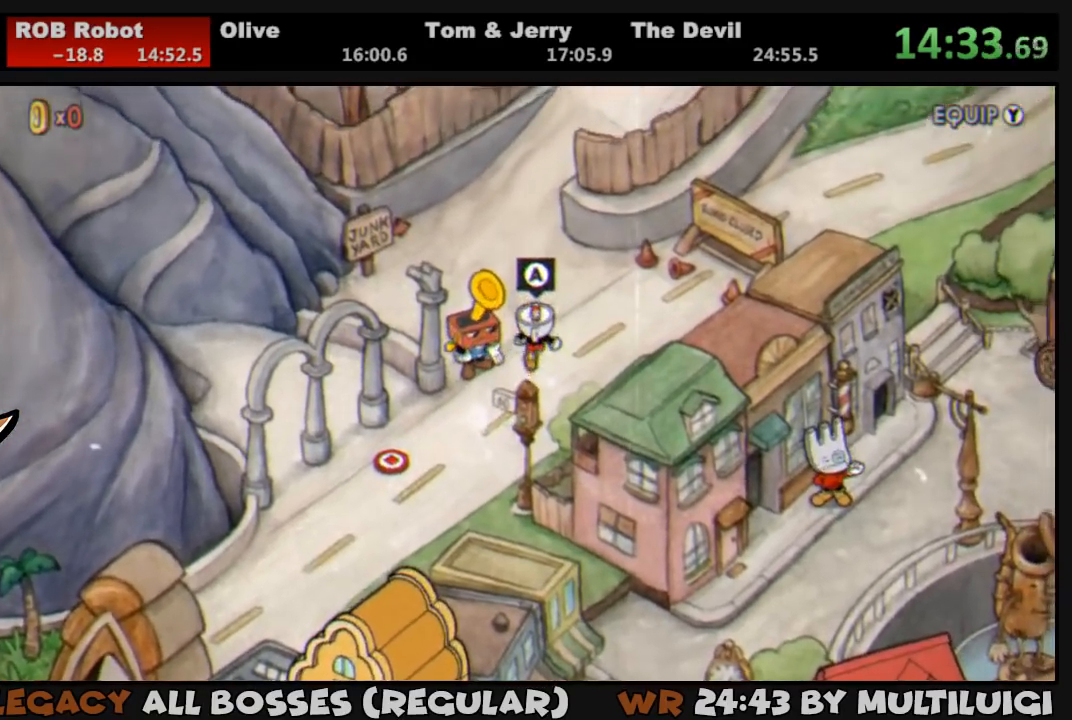
{"buttons": ["DPAD_UP"], "events": []}
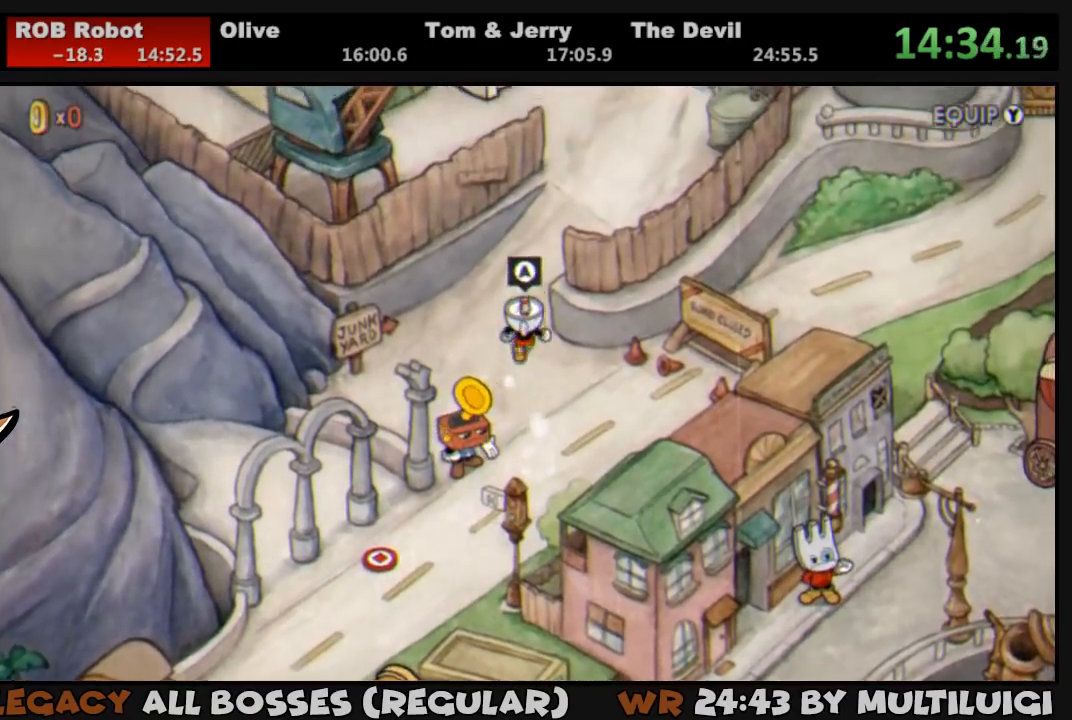
{"buttons": ["DPAD_UP"], "events": []}
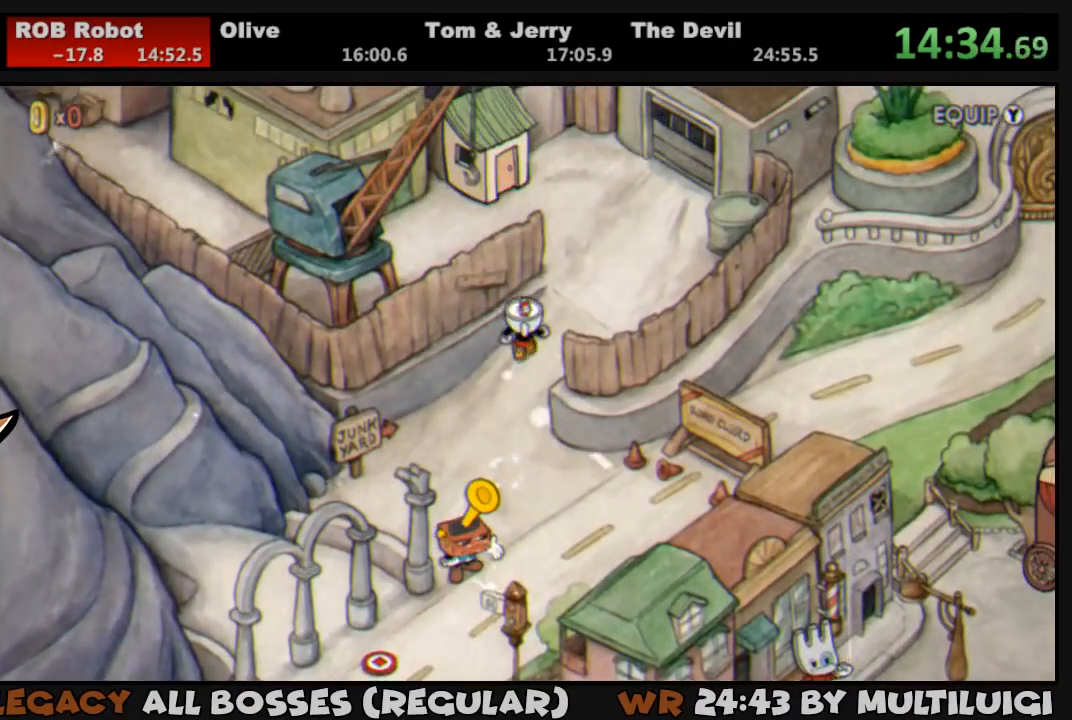
{"buttons": ["DPAD_UP"], "events": [[117, "DPAD_RIGHT", "down"], [317, "DPAD_RIGHT", "up"]]}
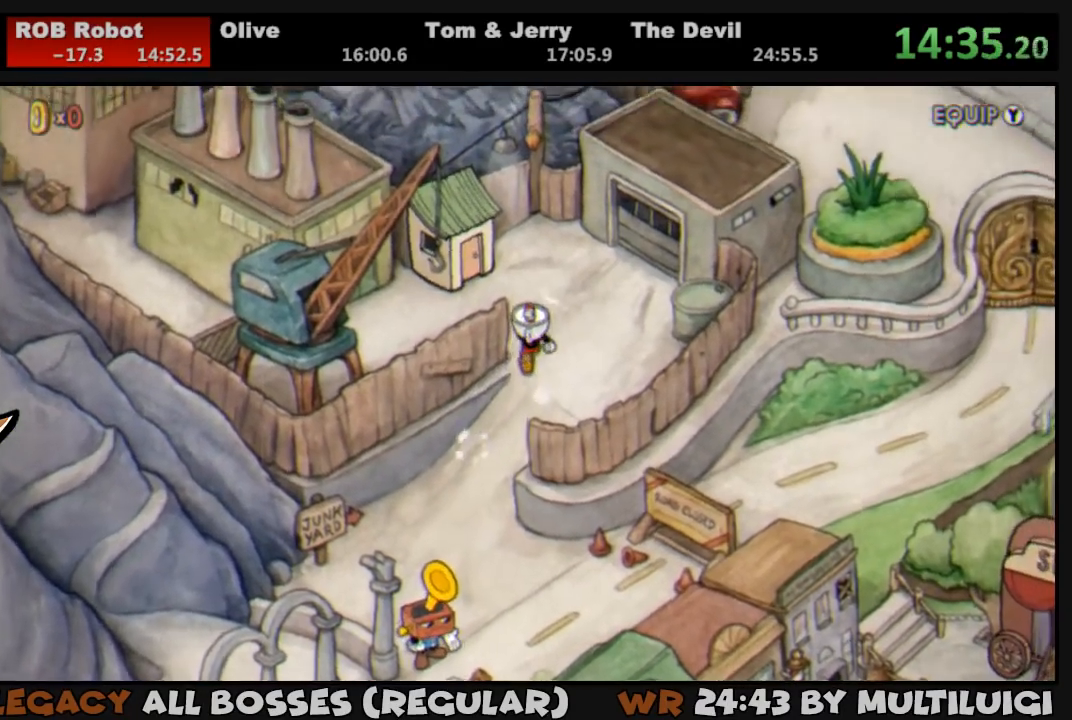
{"buttons": ["CROSS"], "events": [[100, "DPAD_LEFT", "down"], [400, "CROSS", "down"], [400, "DPAD_LEFT", "up"], [433, "DPAD_UP", "up"], [467, "CROSS", "up"], [500, "CROSS", "down"]]}
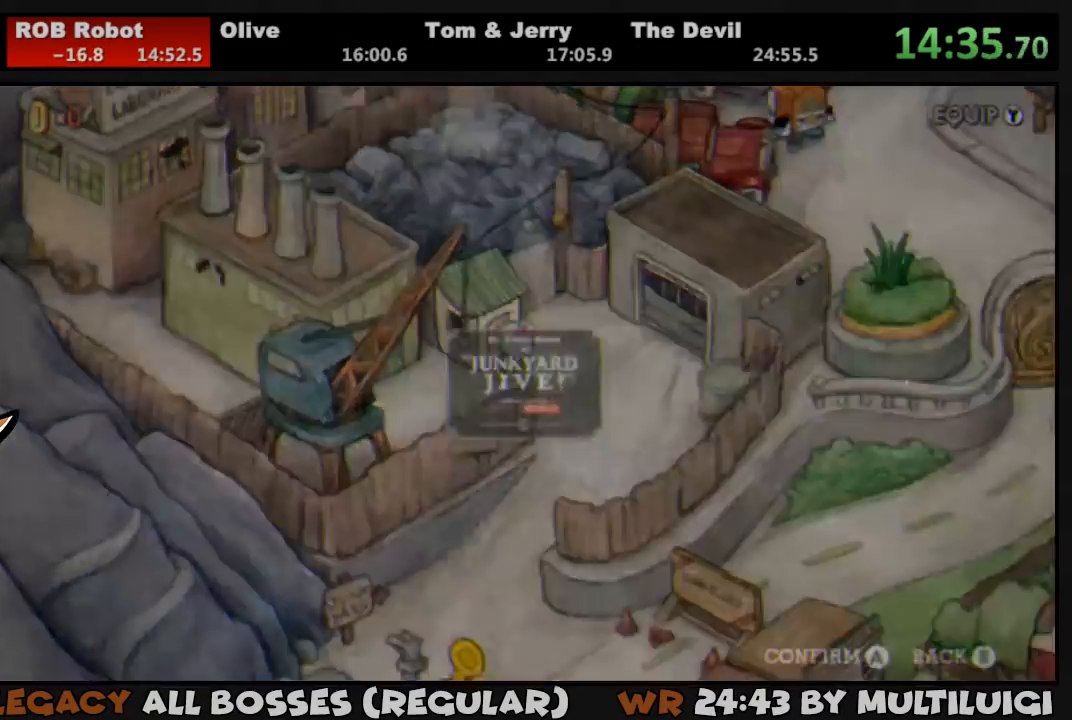
{"buttons": ["CROSS"], "events": [[67, "CROSS", "up"], [100, "CROSS", "down"], [167, "CROSS", "up"], [233, "CROSS", "down"], [300, "CROSS", "up"], [367, "CROSS", "down"], [400, "CROSS", "up"], [467, "CROSS", "down"]]}
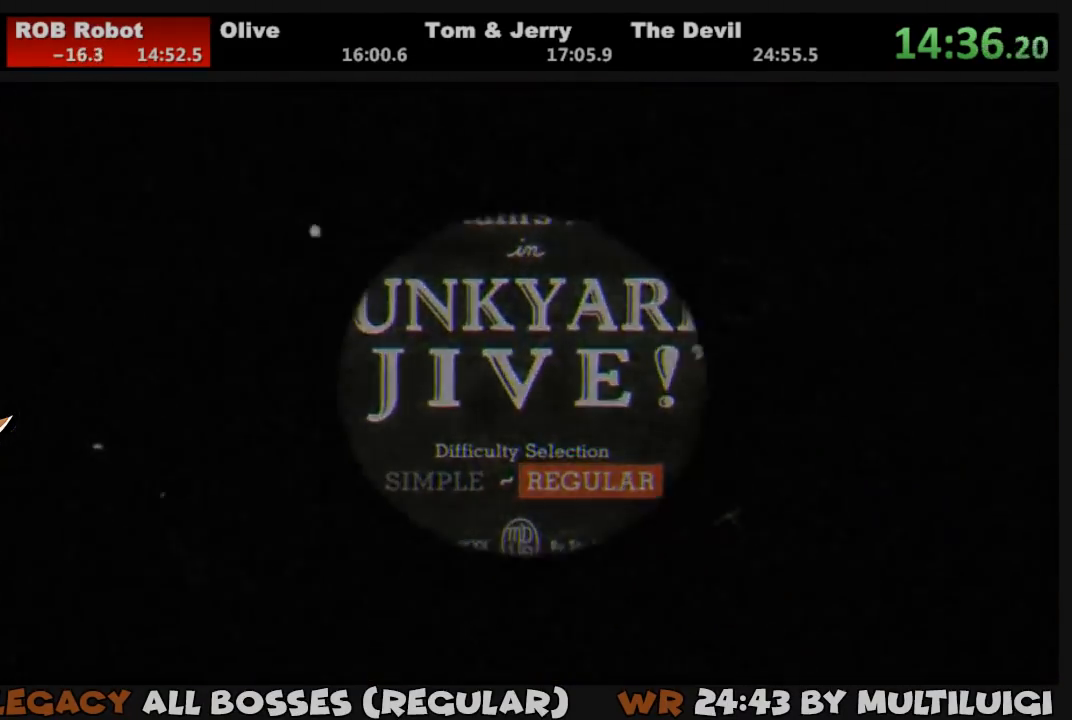
{"buttons": ["L1"], "events": [[33, "CROSS", "up"], [100, "CROSS", "down"], [133, "CROSS", "up"], [333, "L1", "down"]]}
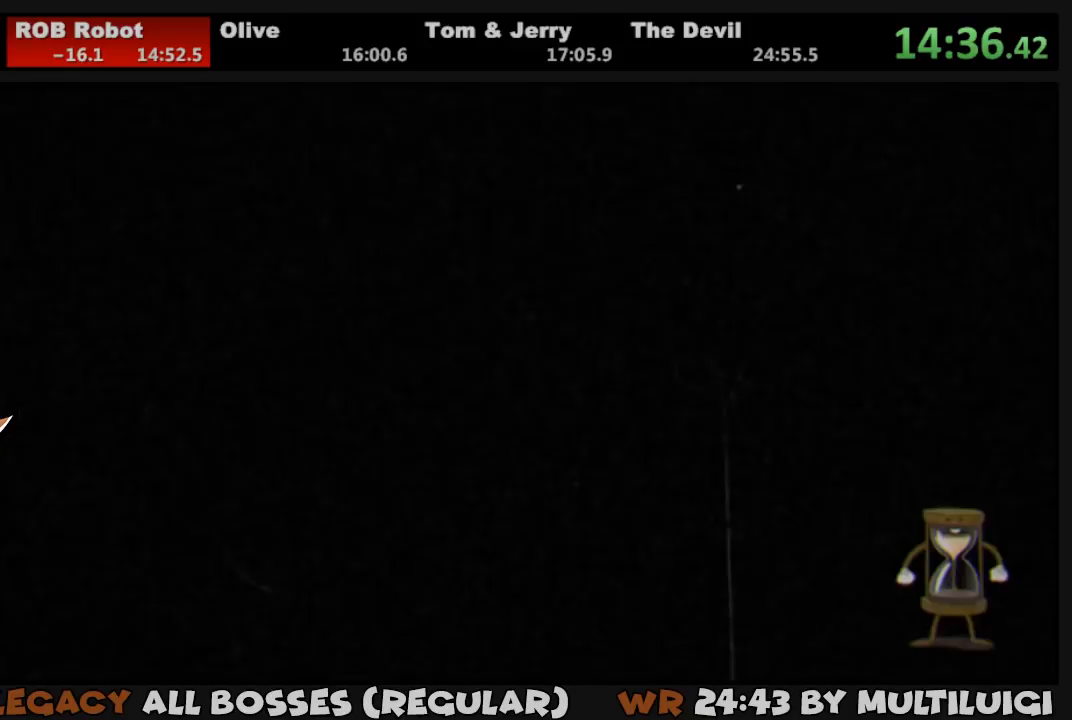
{"buttons": ["L1"], "events": []}
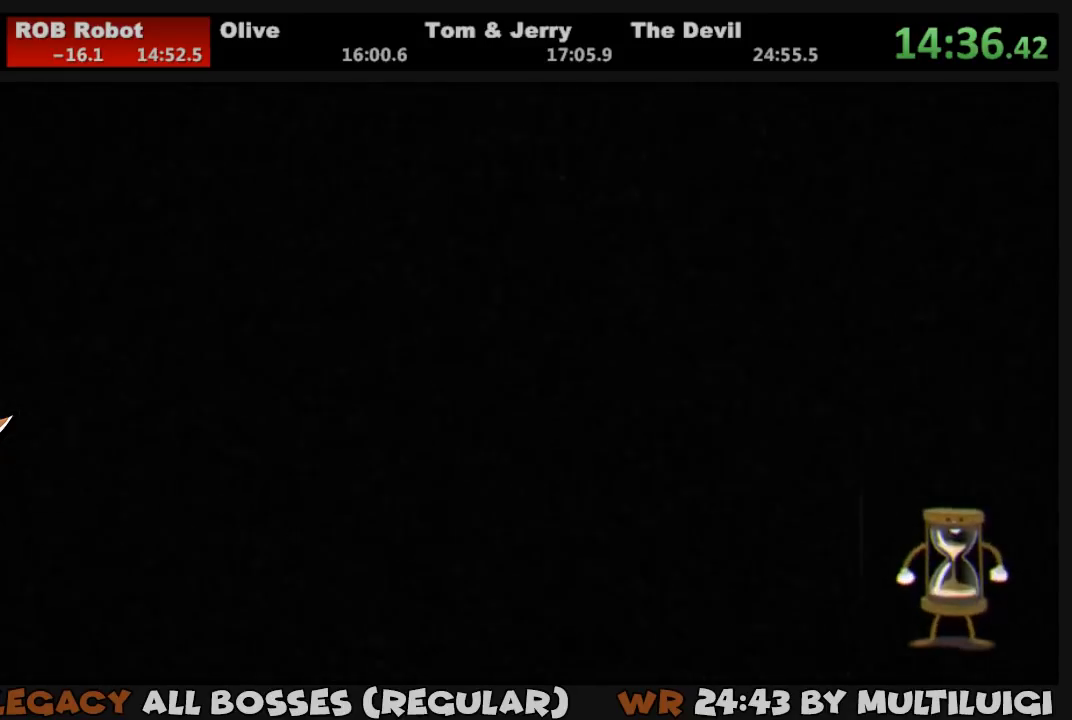
{"buttons": ["L1"], "events": []}
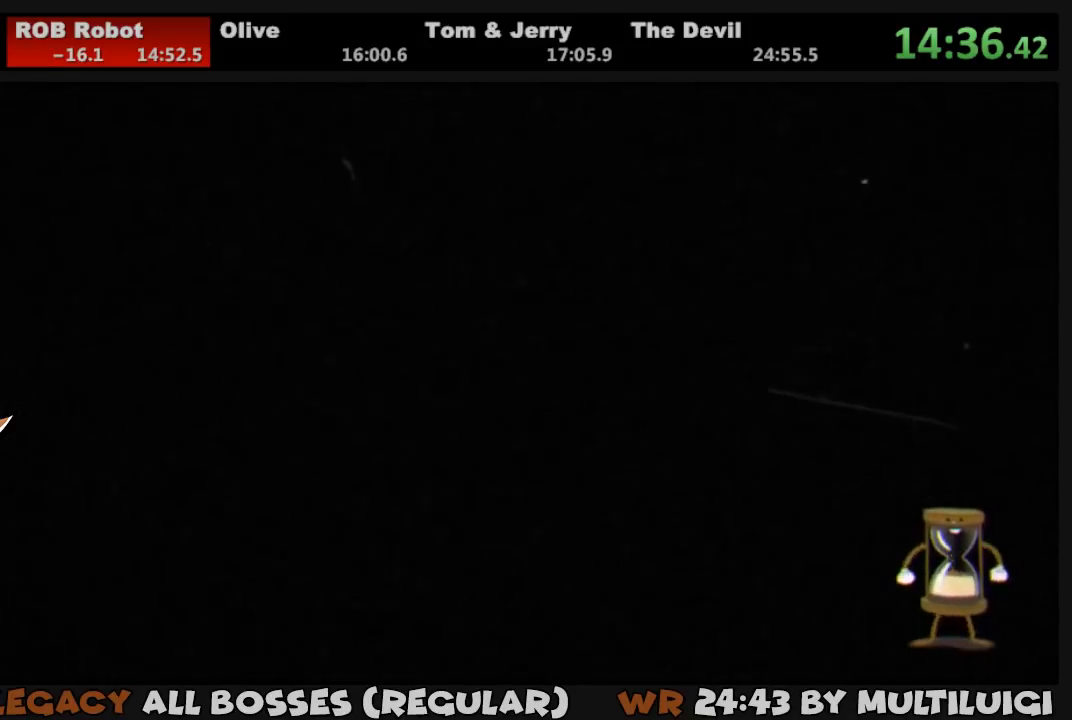
{"buttons": ["L1"], "events": []}
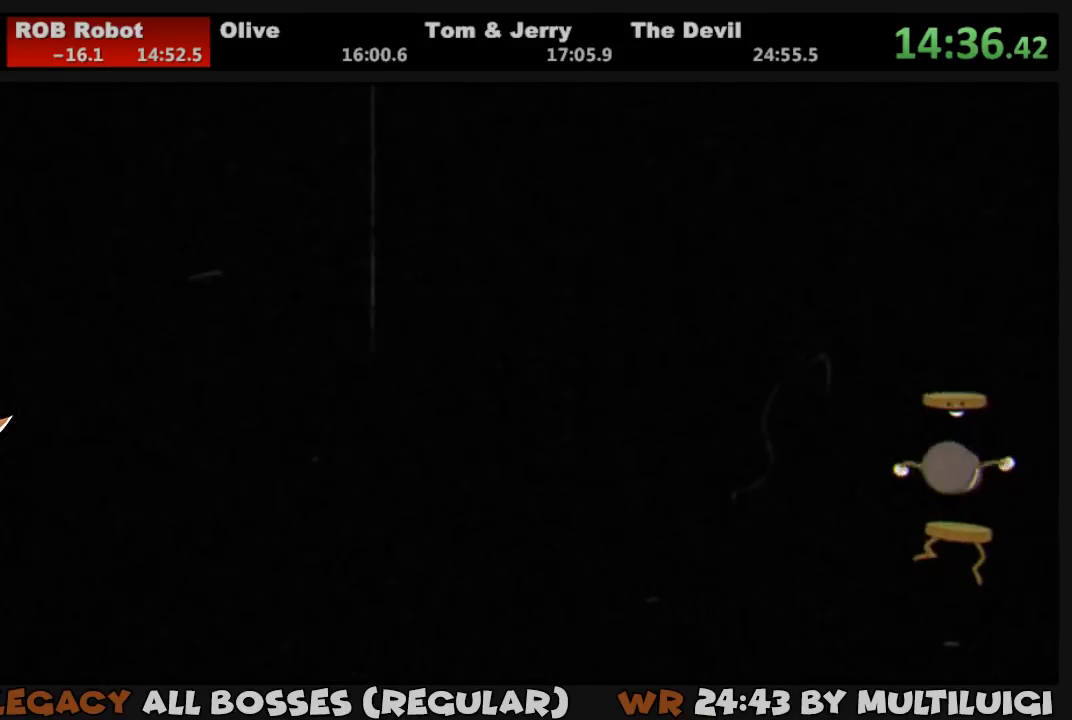
{"buttons": ["L1"], "events": []}
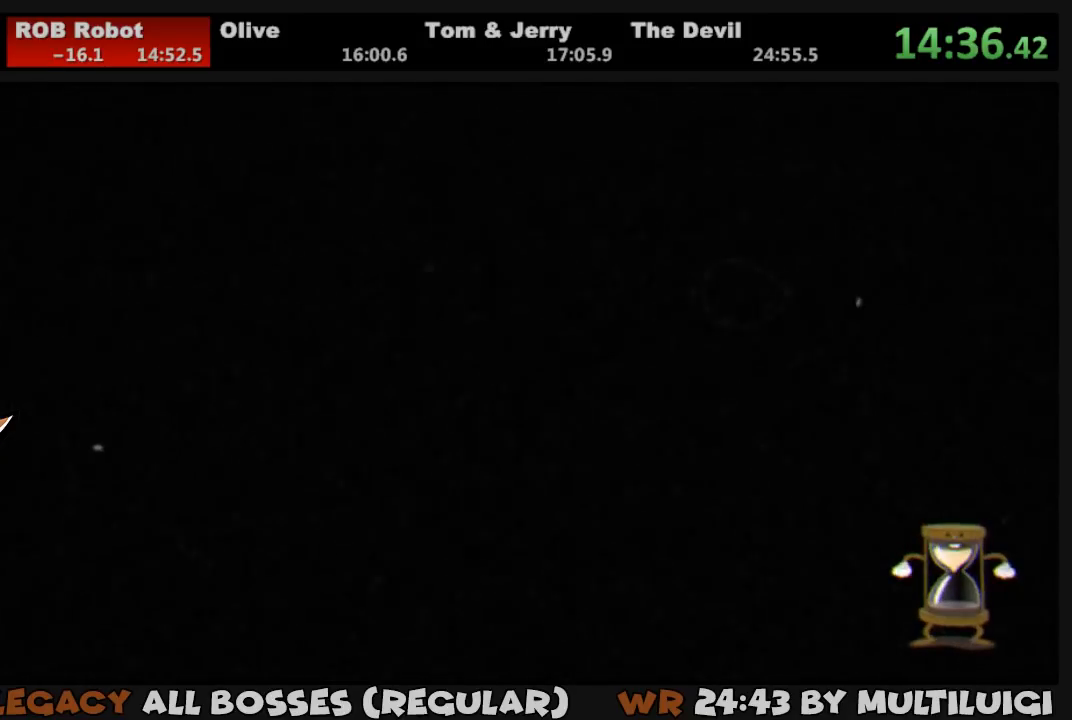
{"buttons": ["L1", "DPAD_UP", "DPAD_RIGHT"], "events": [[133, "DPAD_UP", "down"], [167, "DPAD_RIGHT", "down"]]}
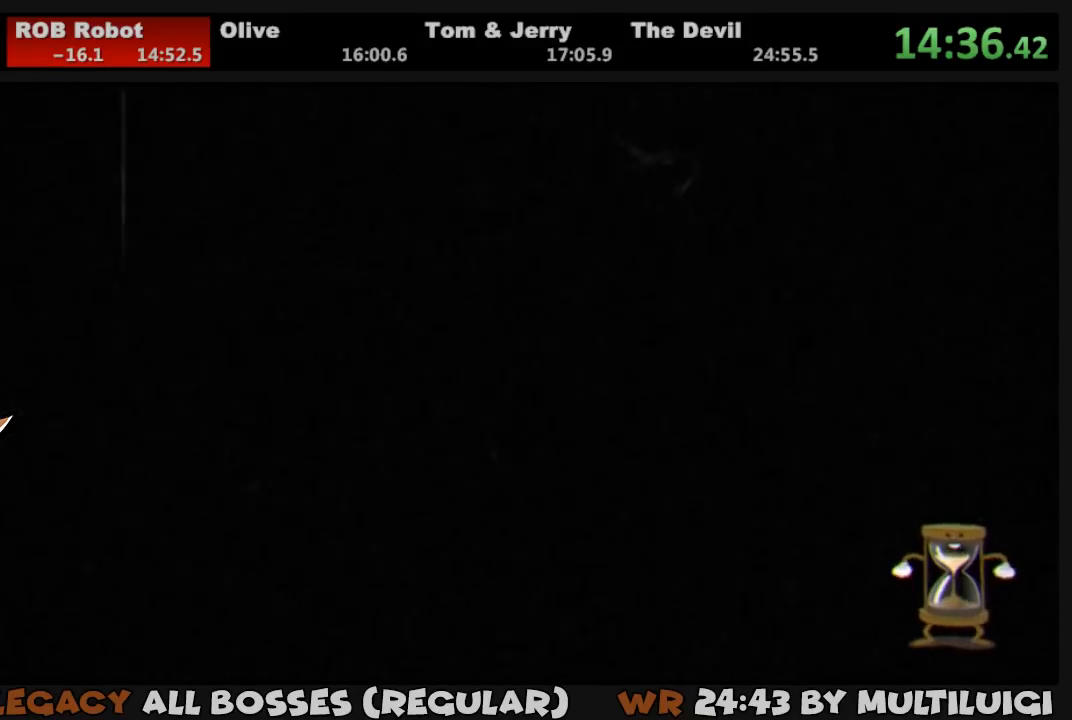
{"buttons": ["L1", "DPAD_UP", "DPAD_RIGHT"], "events": []}
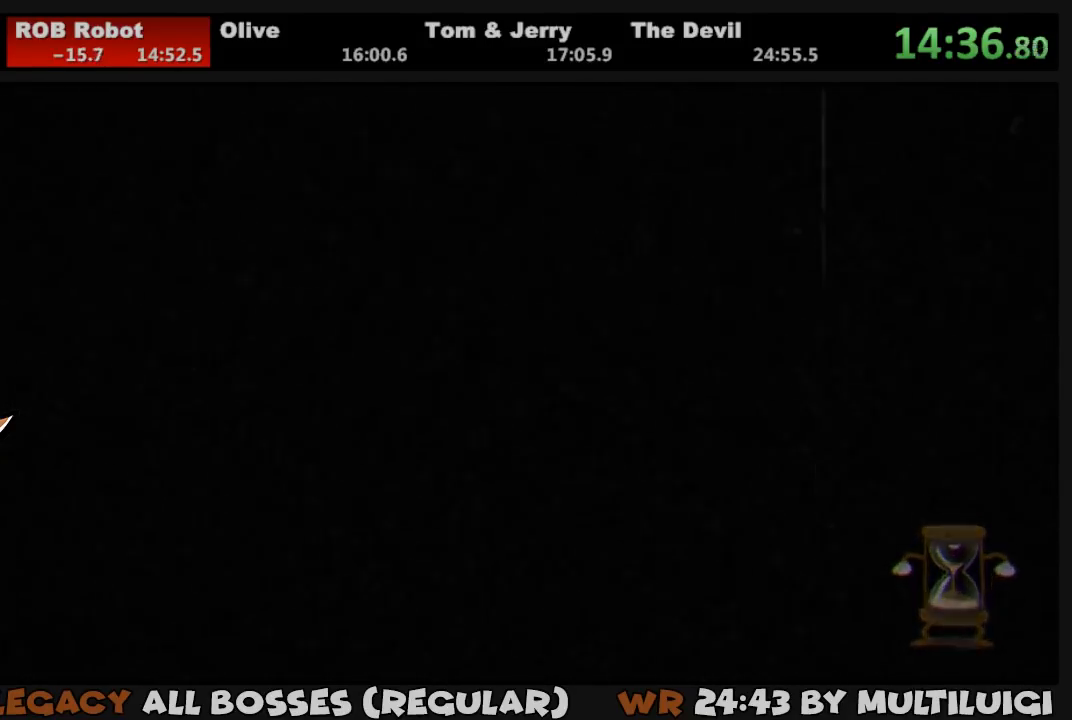
{"buttons": ["L1", "DPAD_UP", "DPAD_RIGHT"], "events": []}
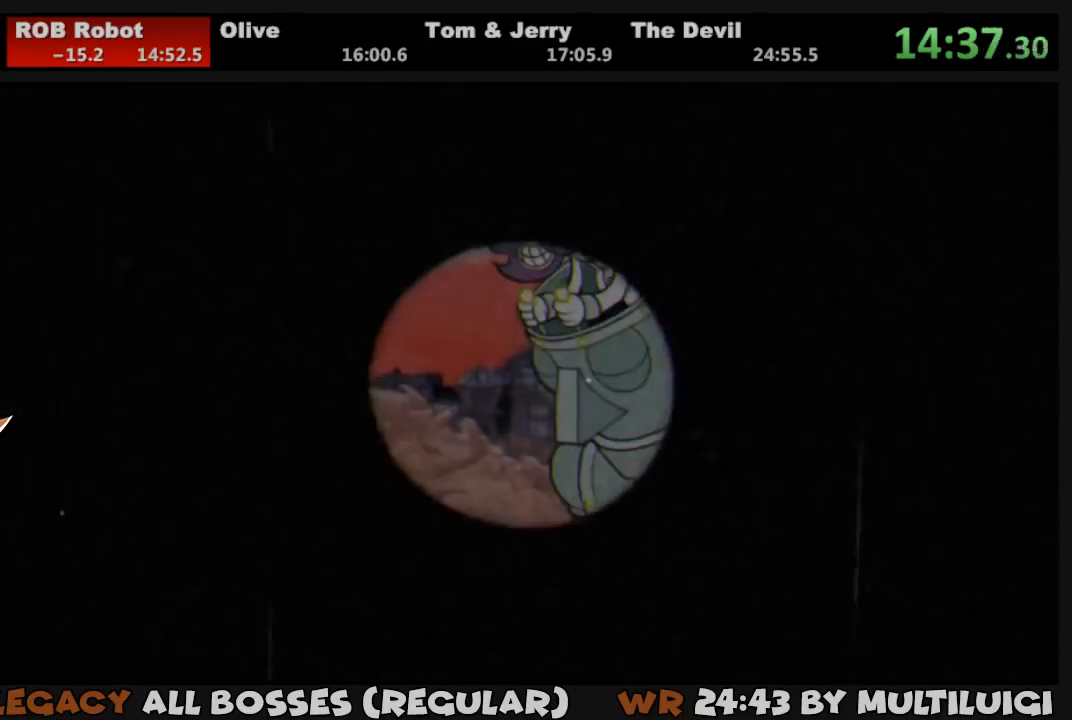
{"buttons": ["L1", "DPAD_UP", "DPAD_RIGHT"], "events": []}
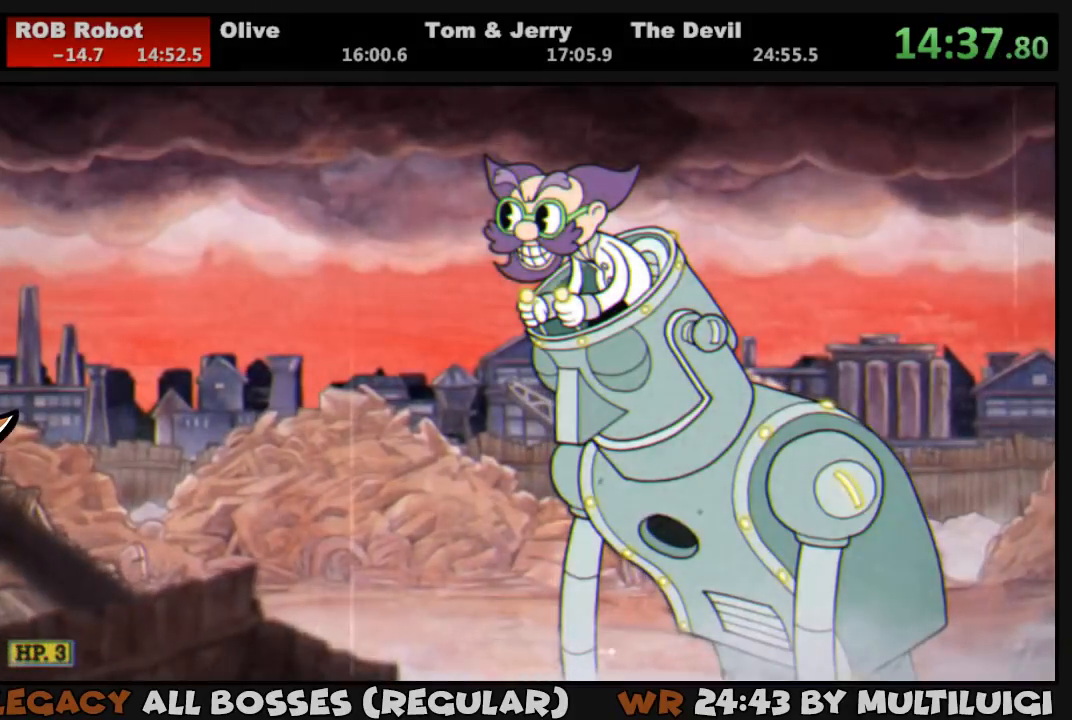
{"buttons": ["L1", "DPAD_UP", "DPAD_RIGHT"], "events": []}
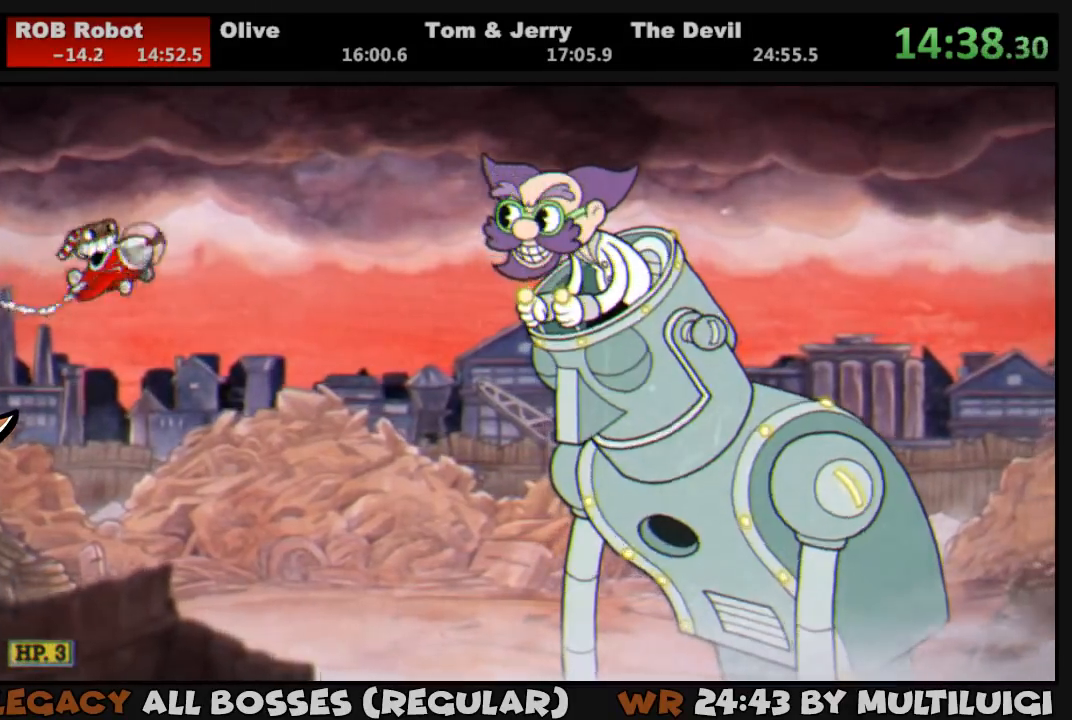
{"buttons": ["L1", "DPAD_UP", "DPAD_RIGHT"], "events": []}
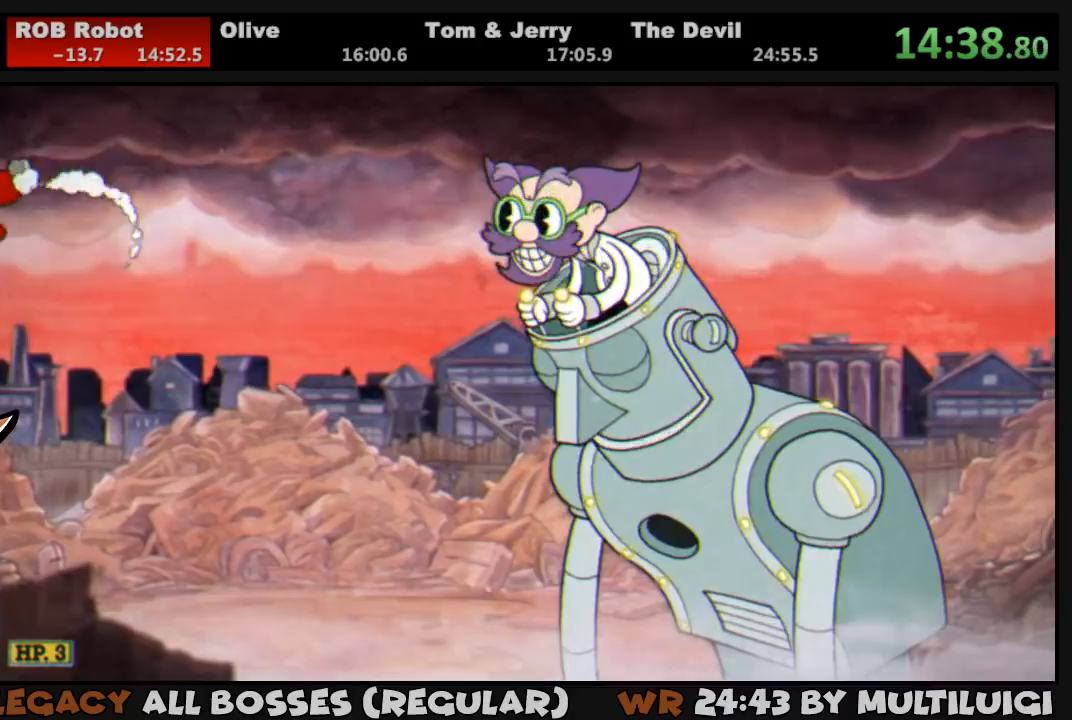
{"buttons": ["L1", "DPAD_UP", "DPAD_RIGHT"], "events": []}
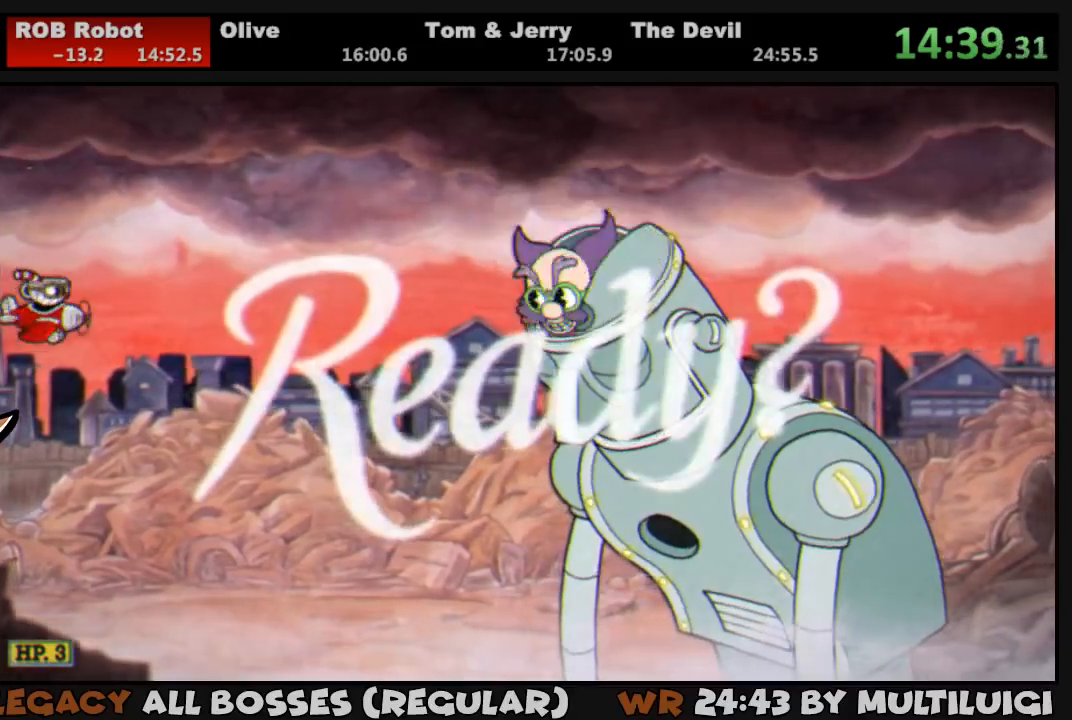
{"buttons": ["L1", "DPAD_UP", "DPAD_RIGHT"], "events": []}
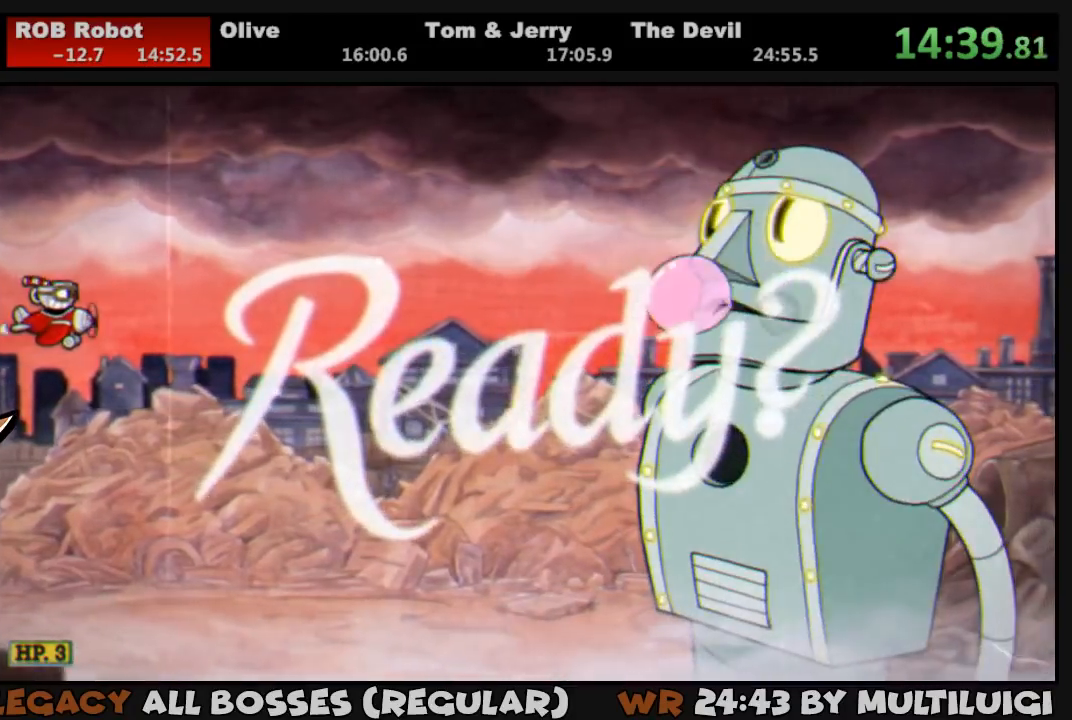
{"buttons": ["L1", "DPAD_UP", "DPAD_RIGHT"], "events": []}
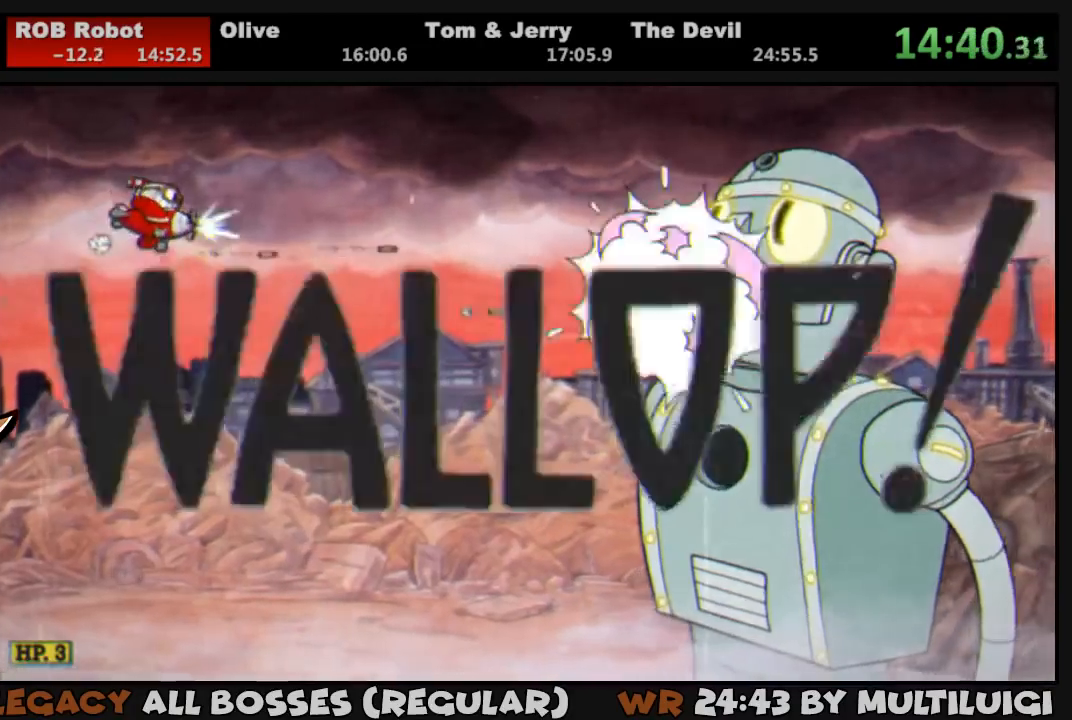
{"buttons": ["L1", "DPAD_RIGHT"], "events": [[300, "SQUARE", "down"], [350, "SQUARE", "up"], [417, "SQUARE", "down"], [450, "DPAD_UP", "up"], [483, "SQUARE", "up"]]}
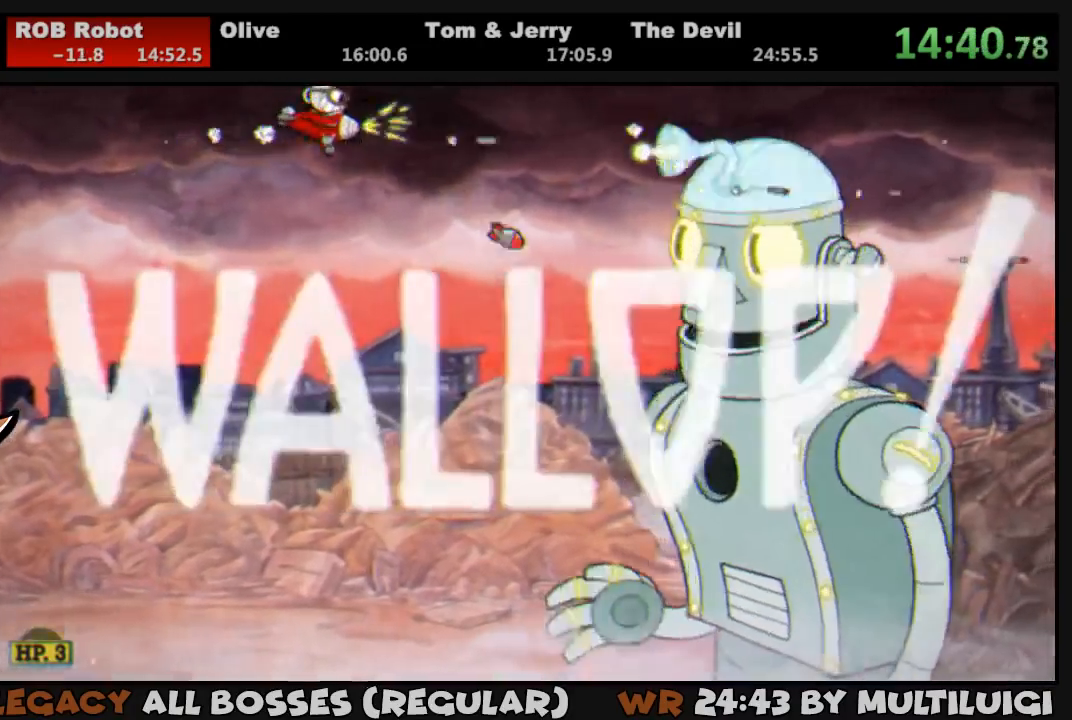
{"buttons": ["L1", "DPAD_RIGHT"], "events": []}
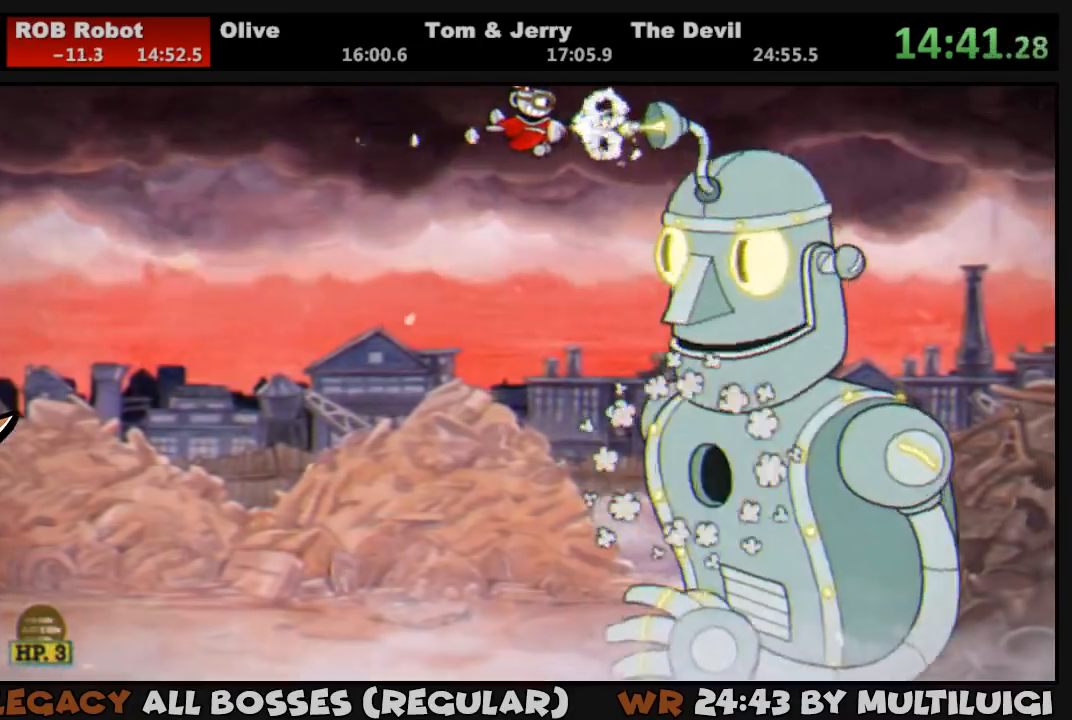
{"buttons": ["L1"], "events": [[17, "SQUARE", "down"], [50, "DPAD_RIGHT", "up"], [83, "SQUARE", "up"], [150, "SQUARE", "down"], [217, "SQUARE", "up"]]}
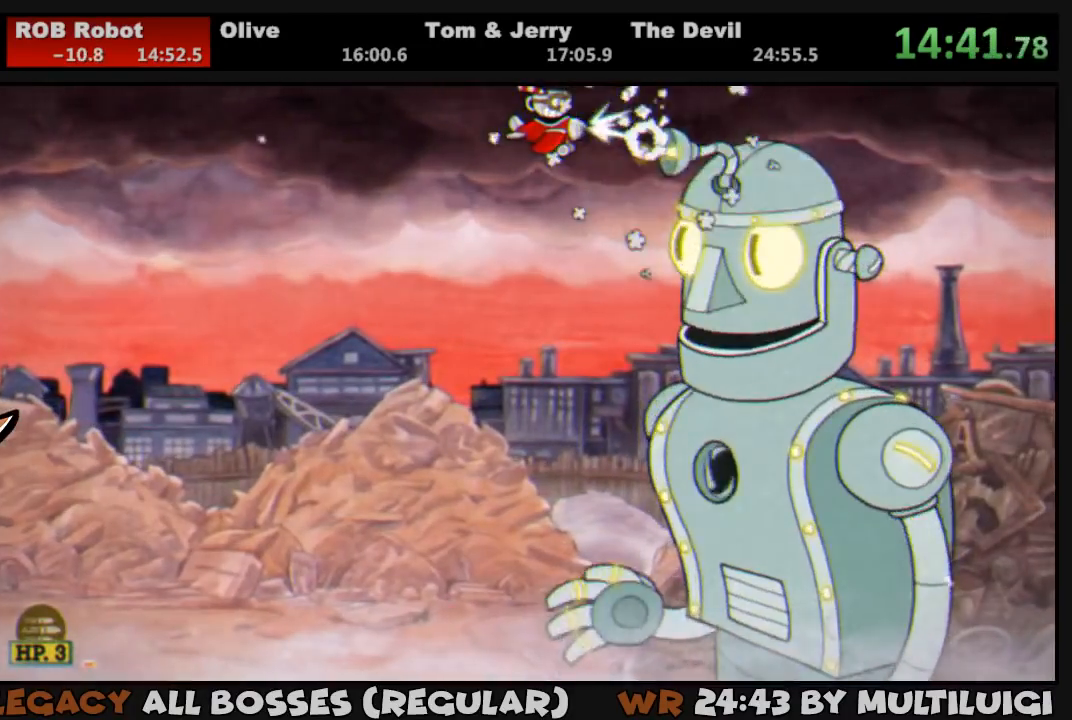
{"buttons": ["L1"], "events": [[83, "SQUARE", "down"], [150, "SQUARE", "up"], [217, "SQUARE", "down"], [250, "SQUARE", "up"]]}
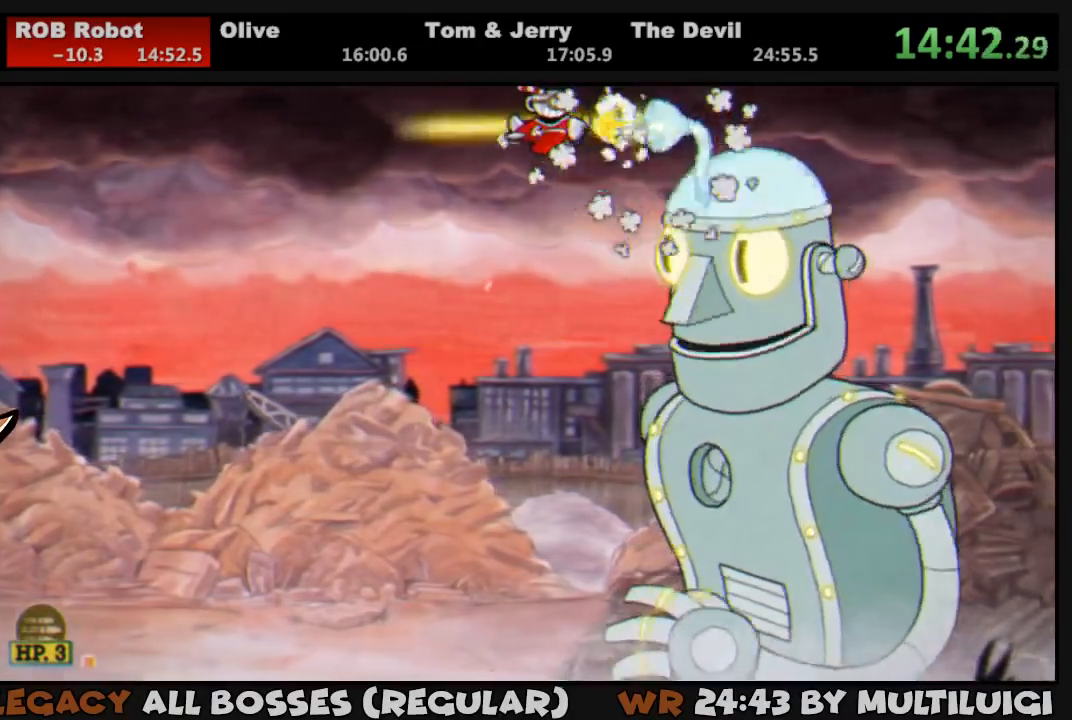
{"buttons": ["L1"], "events": [[167, "SQUARE", "down"], [200, "SQUARE", "up"], [267, "SQUARE", "down"], [333, "SQUARE", "up"]]}